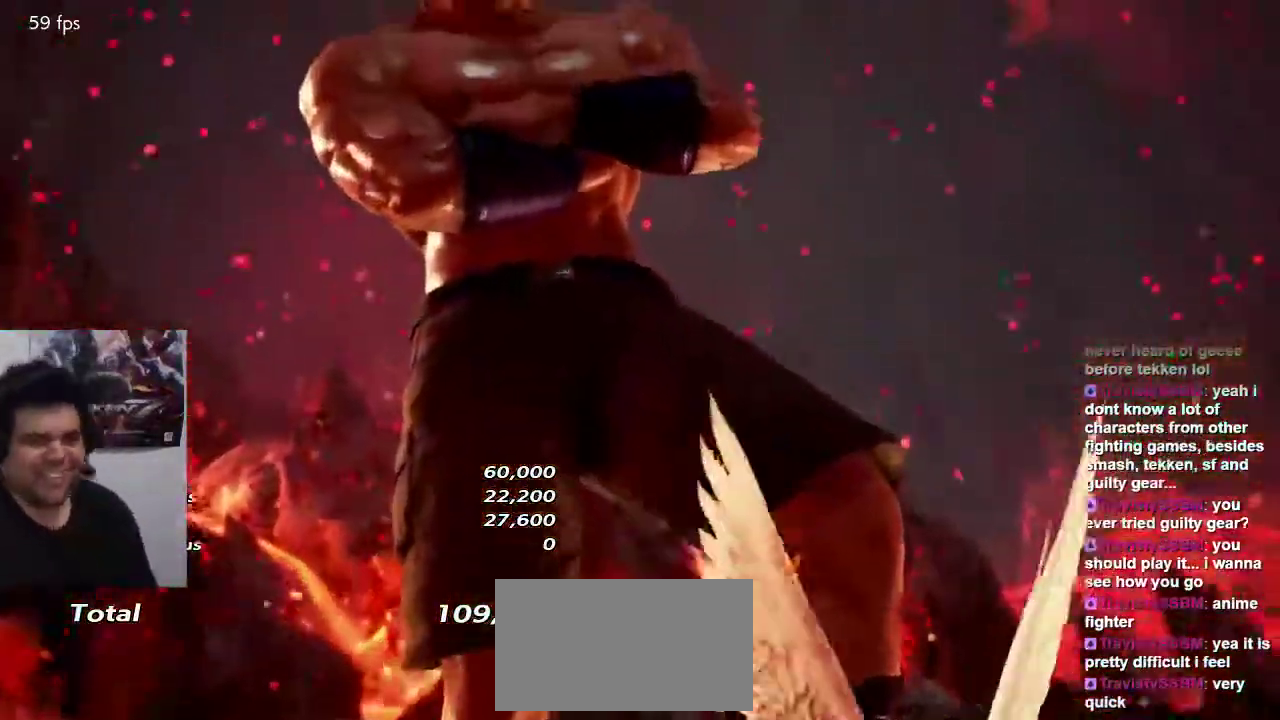
Gameplay with a controller (arcade stick); each line is a JSON object with the inputs held at the frame after it. "events" lists button and stick changes between this image and that frame as [ms after this image, input, new state], when the widget could be followed in between. Not read: L3 R3.
{"buttons": [], "left_stick": "center", "events": [[117, "SQUARE", "down"], [150, "TRIANGLE", "down"], [250, "SQUARE", "up"], [283, "TRIANGLE", "up"], [433, "SELECT", "down"], [500, "SELECT", "up"]]}
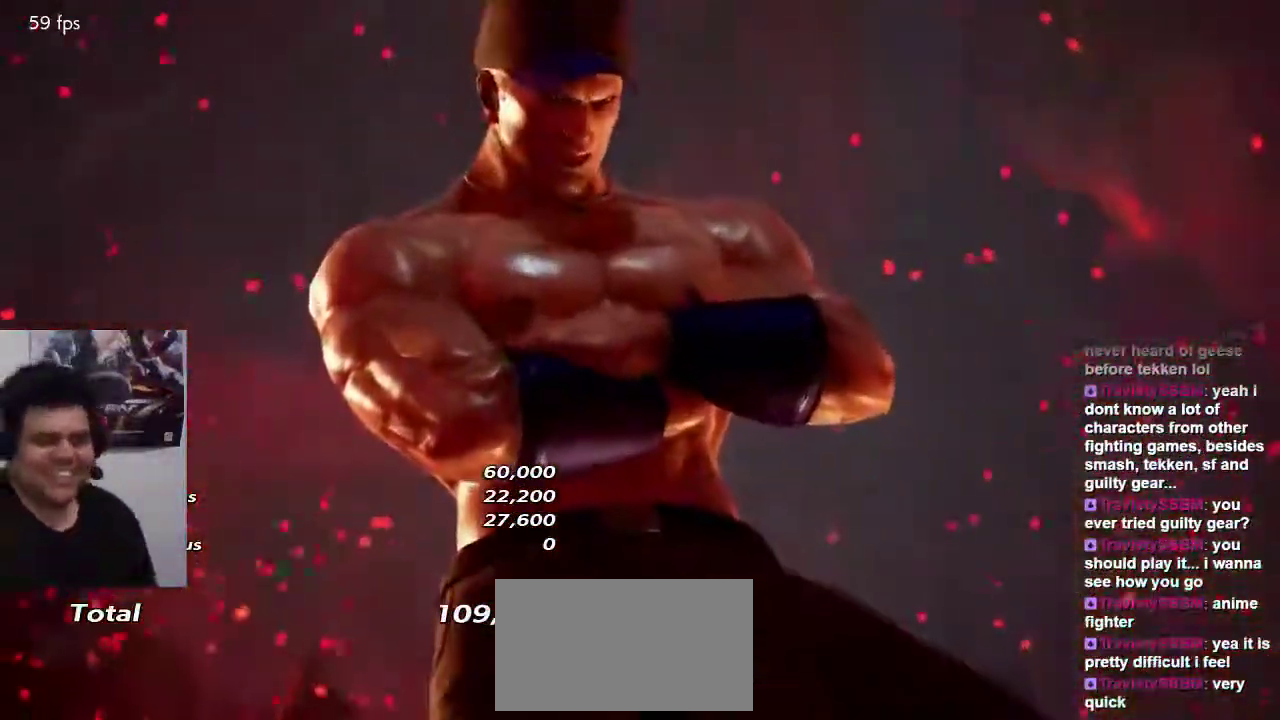
{"buttons": [], "left_stick": "center", "events": []}
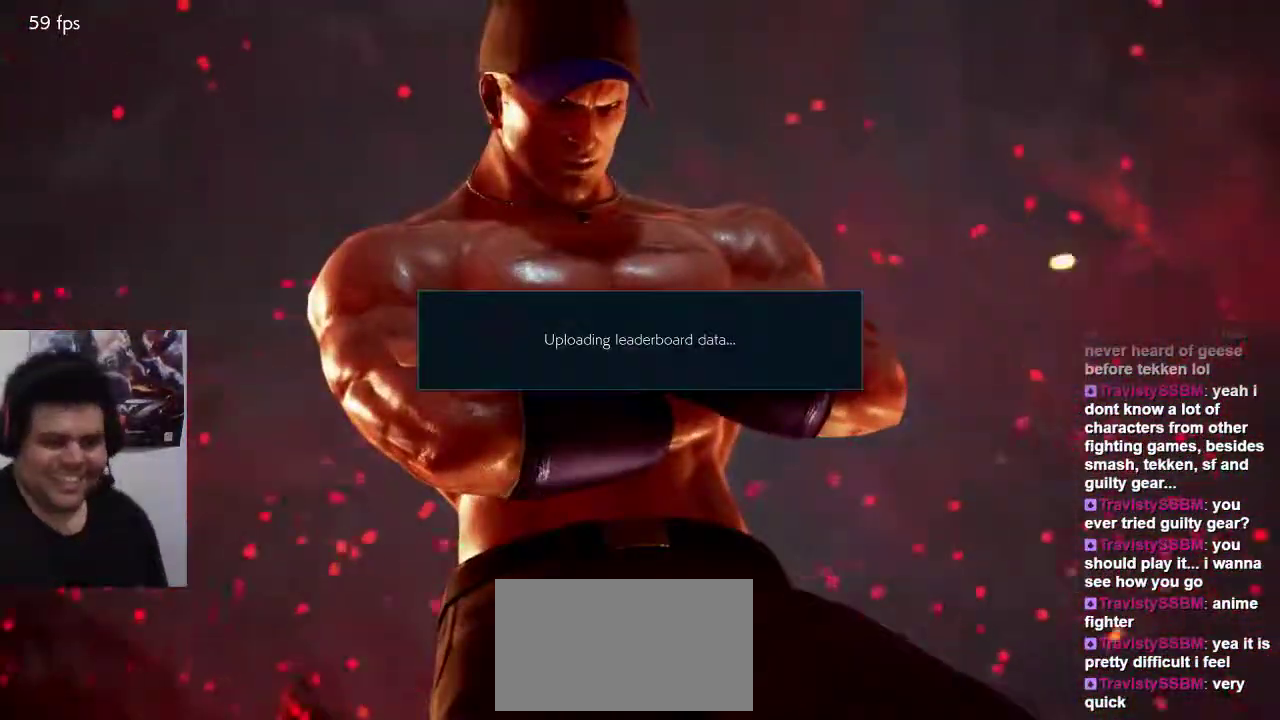
{"buttons": ["SQUARE"], "left_stick": "center", "events": [[200, "CROSS", "down"], [333, "CROSS", "up"], [400, "SQUARE", "down"]]}
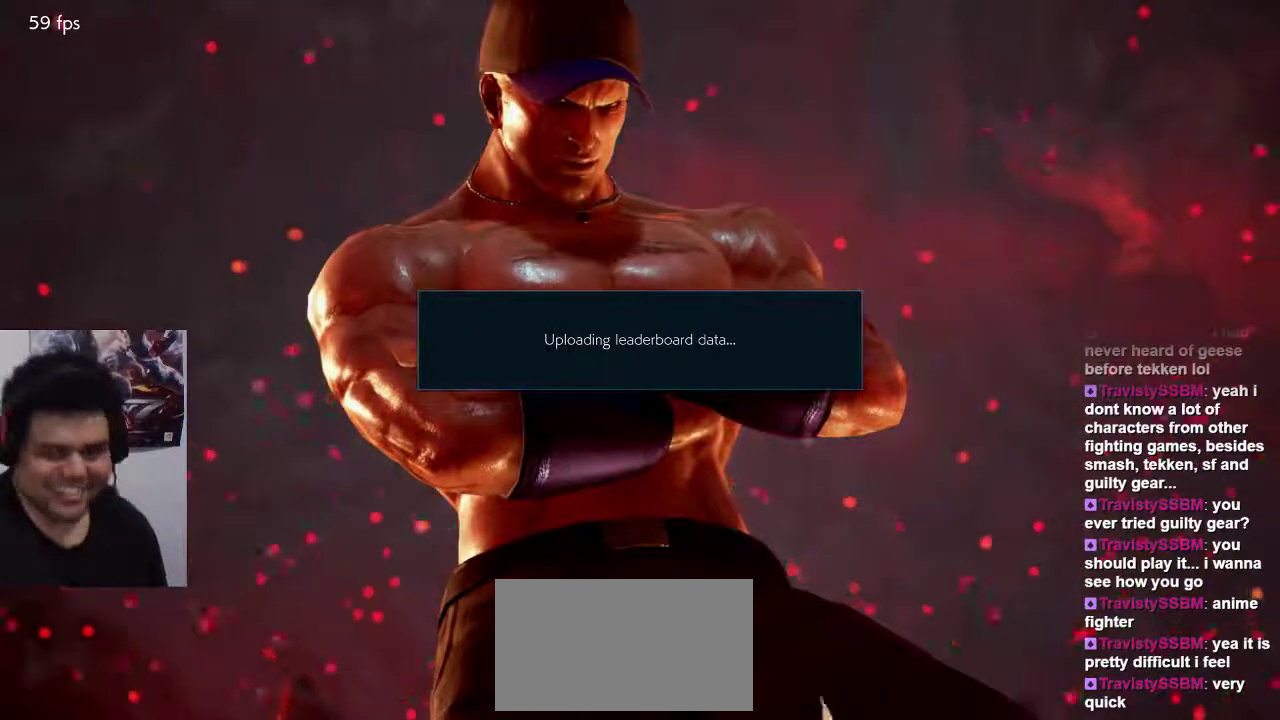
{"buttons": [], "left_stick": "center", "events": [[33, "SQUARE", "up"], [33, "TRIANGLE", "down"], [100, "TRIANGLE", "up"], [133, "SQUARE", "down"], [167, "SQUARE", "up"], [200, "SQUARE", "down"], [200, "TRIANGLE", "down"], [233, "SQUARE", "up"], [267, "TRIANGLE", "up"]]}
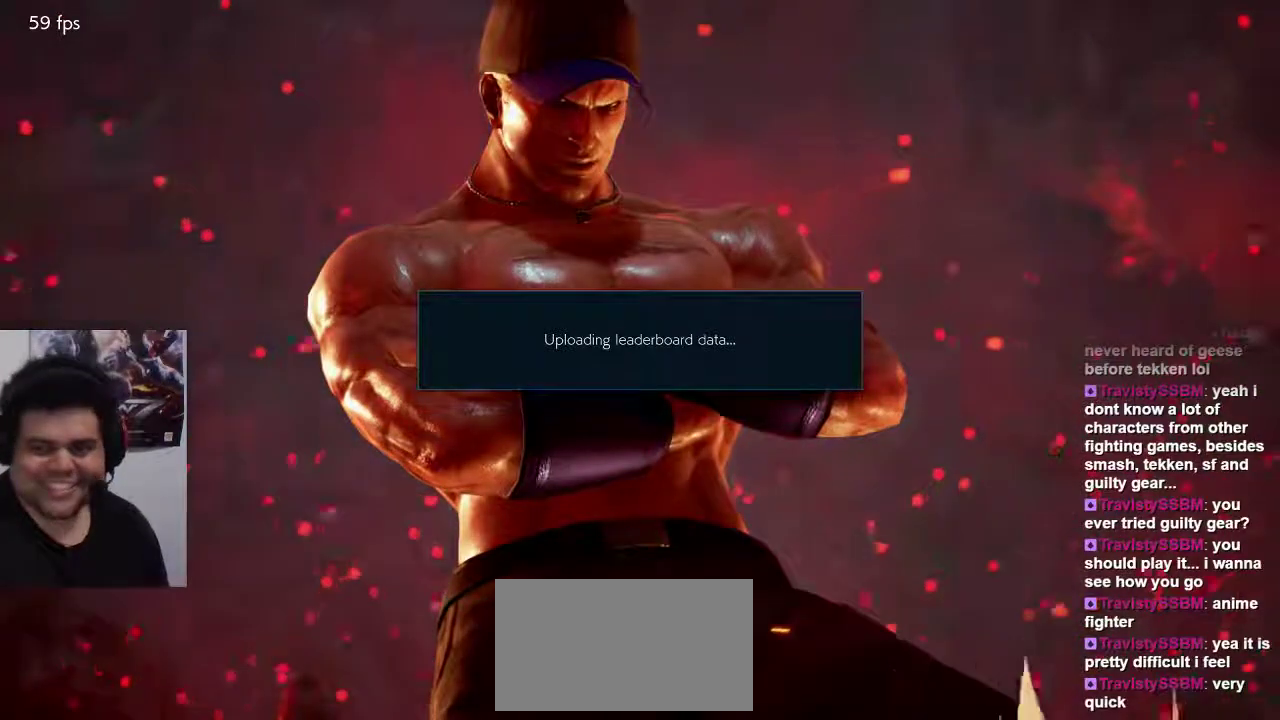
{"buttons": [], "left_stick": "center", "events": []}
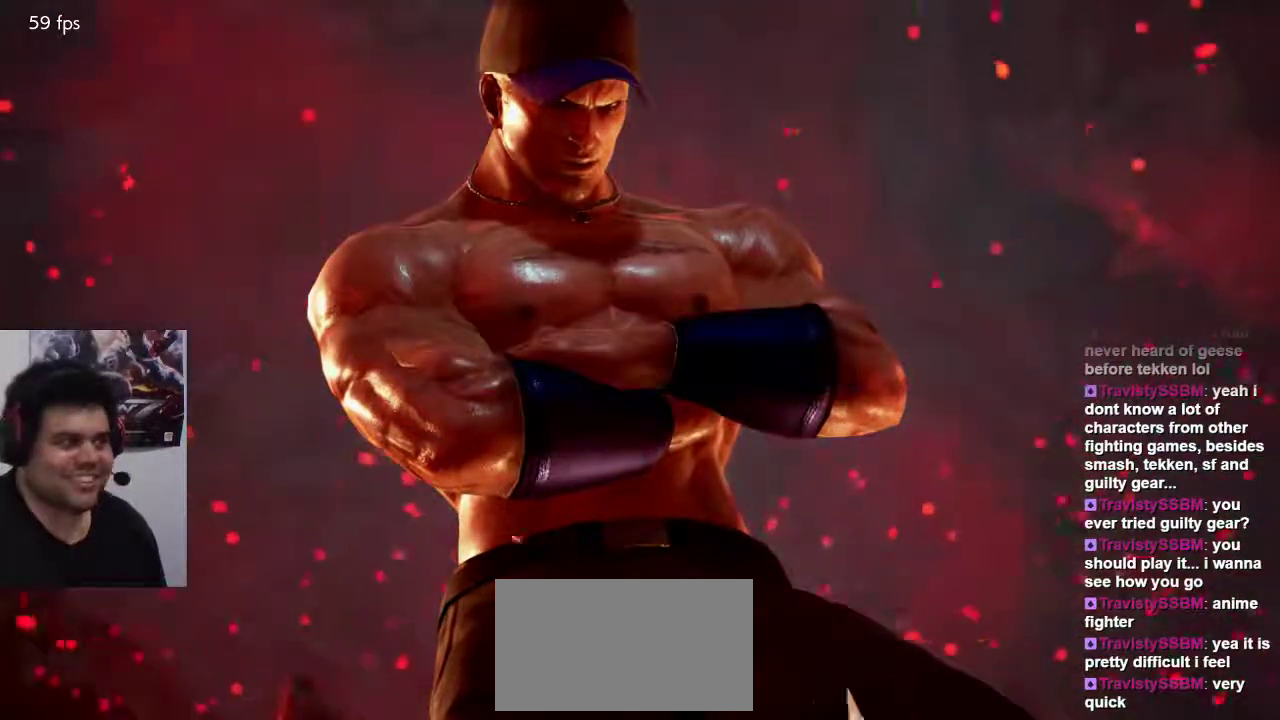
{"buttons": [], "left_stick": "center", "events": []}
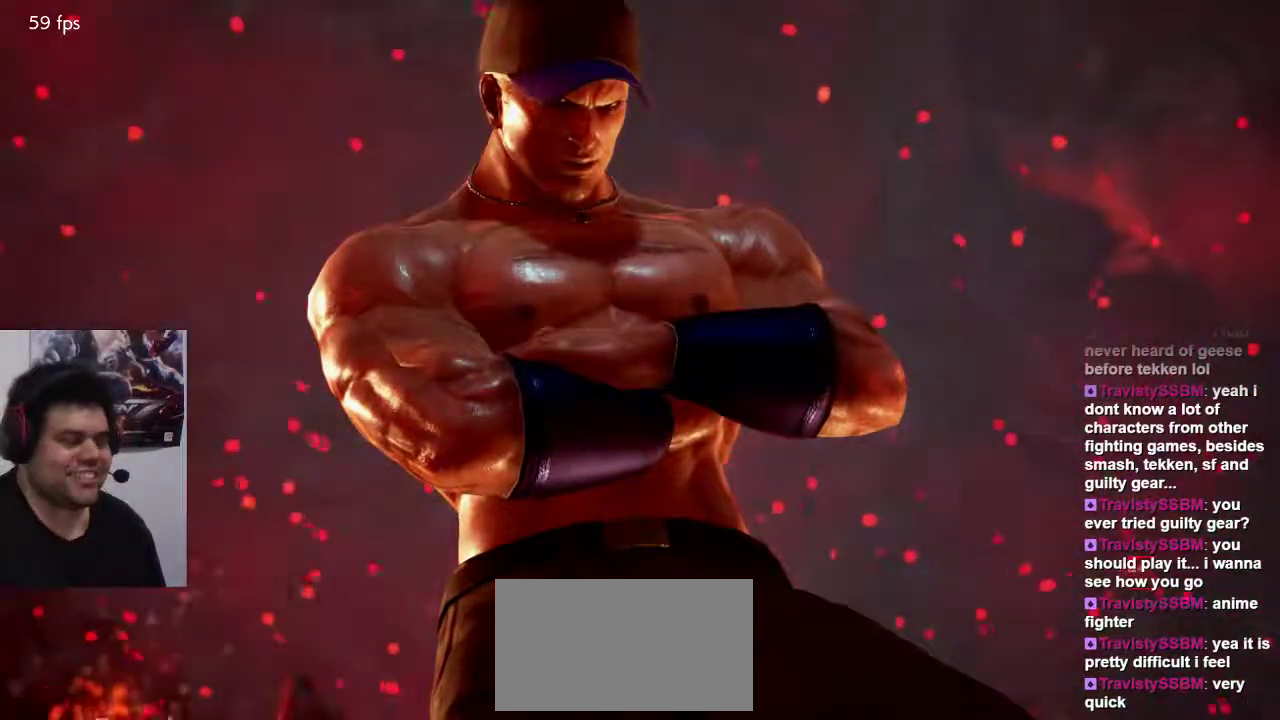
{"buttons": [], "left_stick": "center", "events": []}
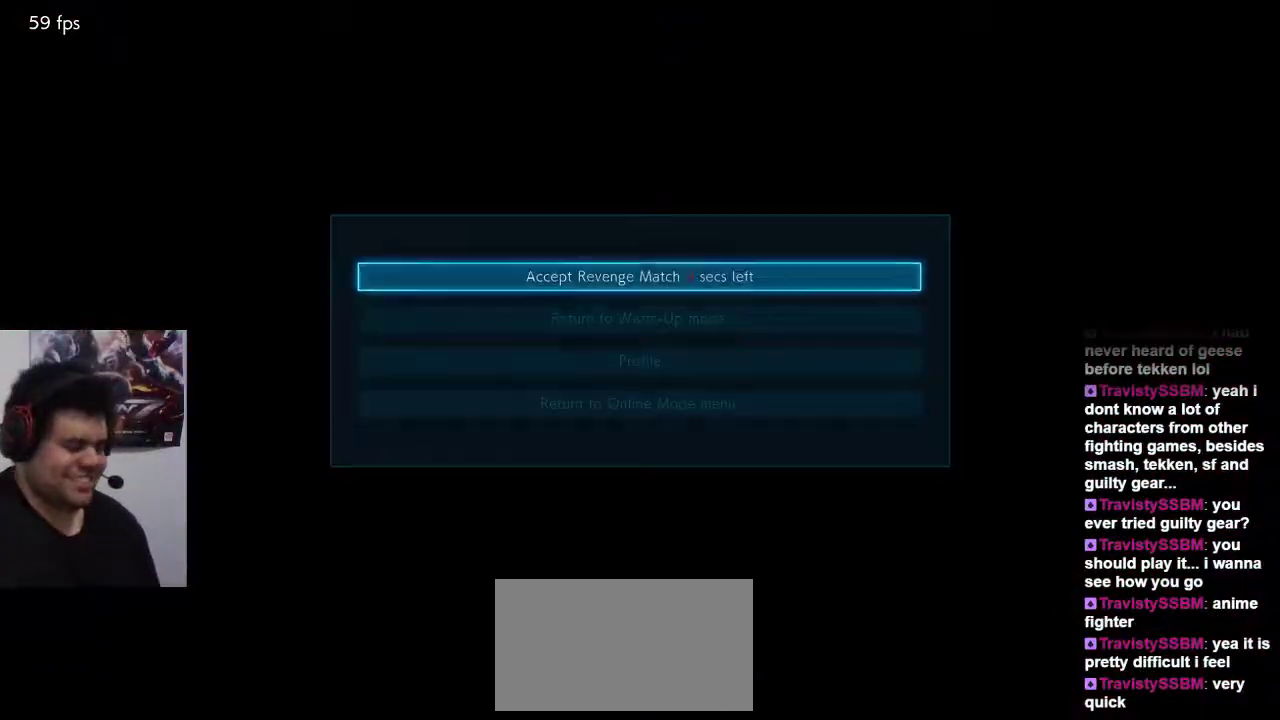
{"buttons": [], "left_stick": "center", "events": []}
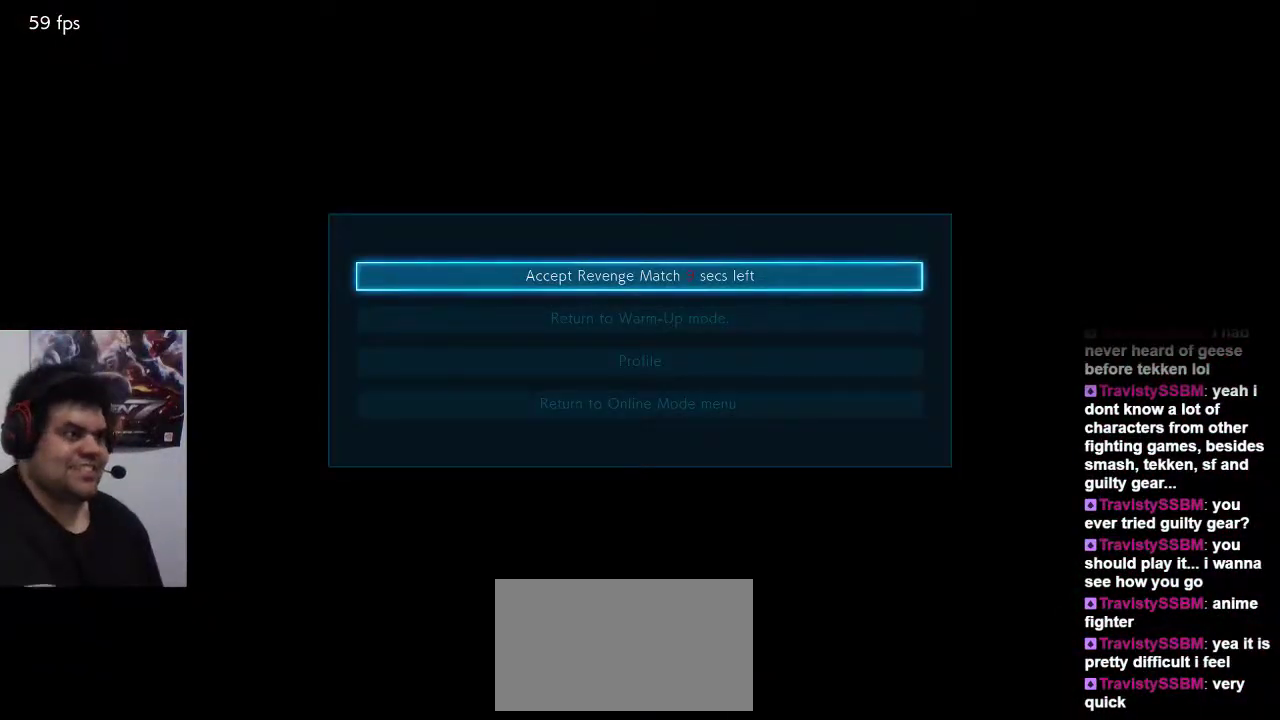
{"buttons": [], "left_stick": "center", "events": []}
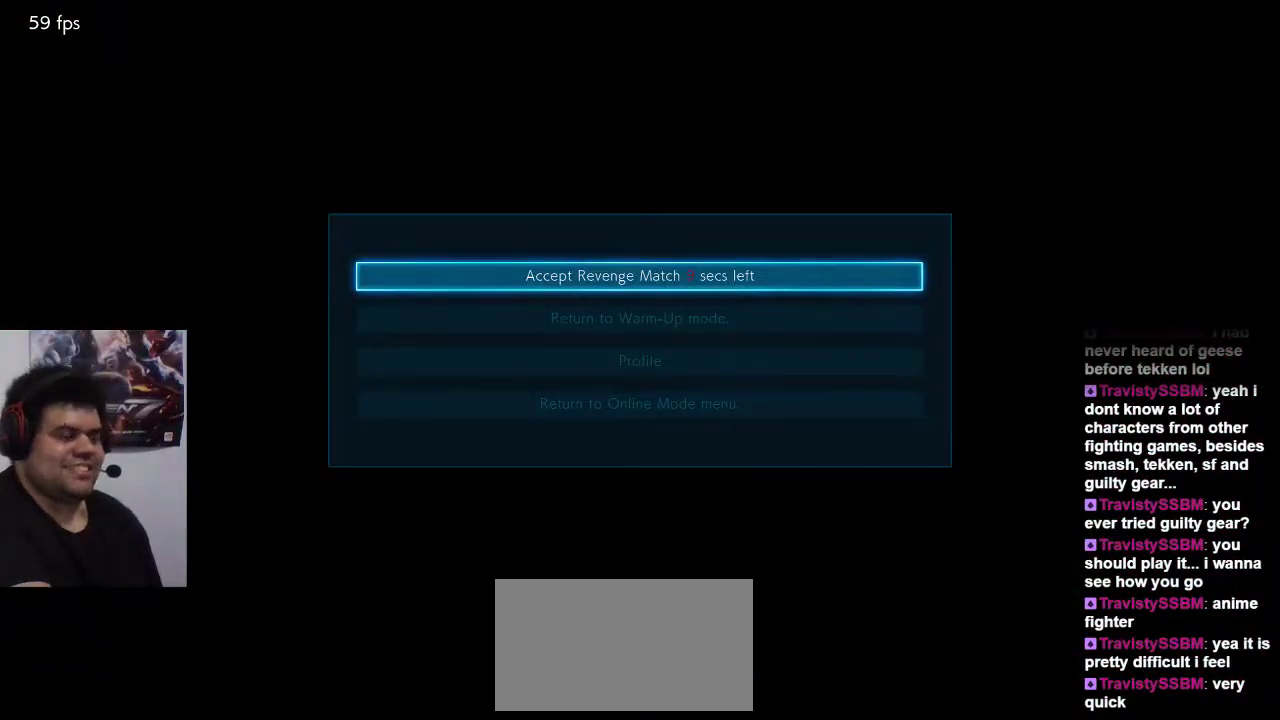
{"buttons": [], "left_stick": "center", "events": []}
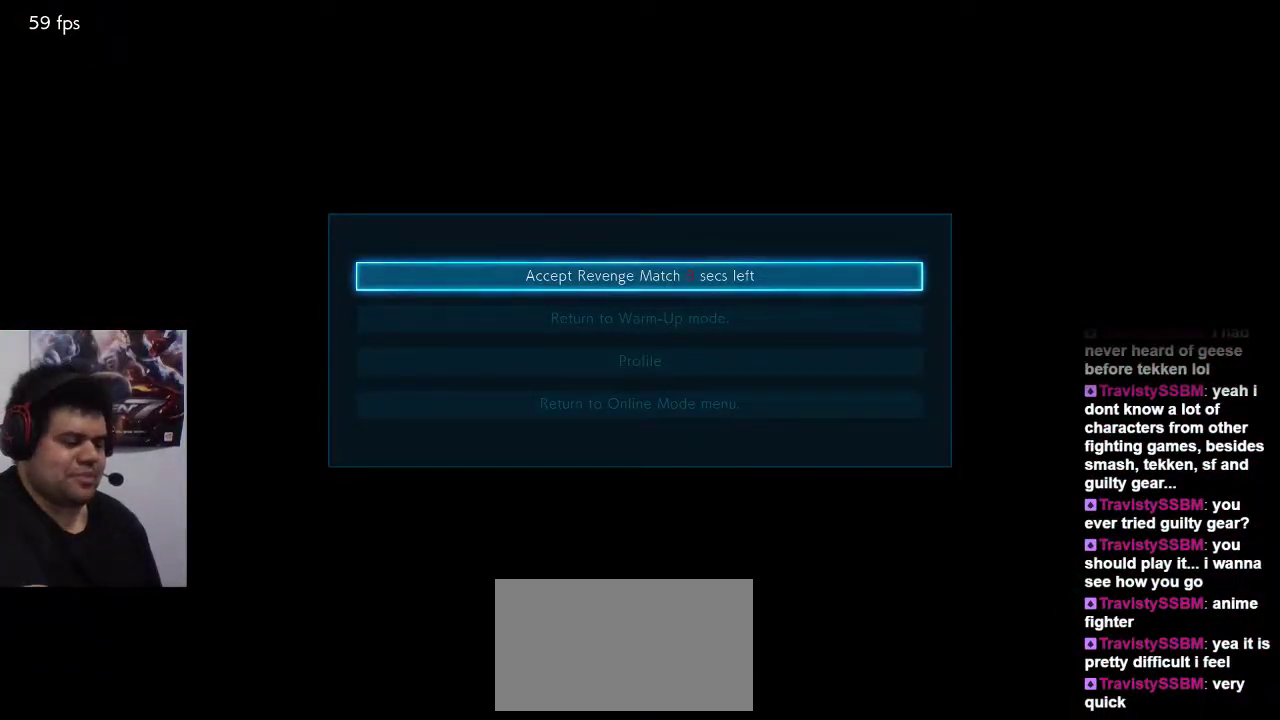
{"buttons": [], "left_stick": "center", "events": []}
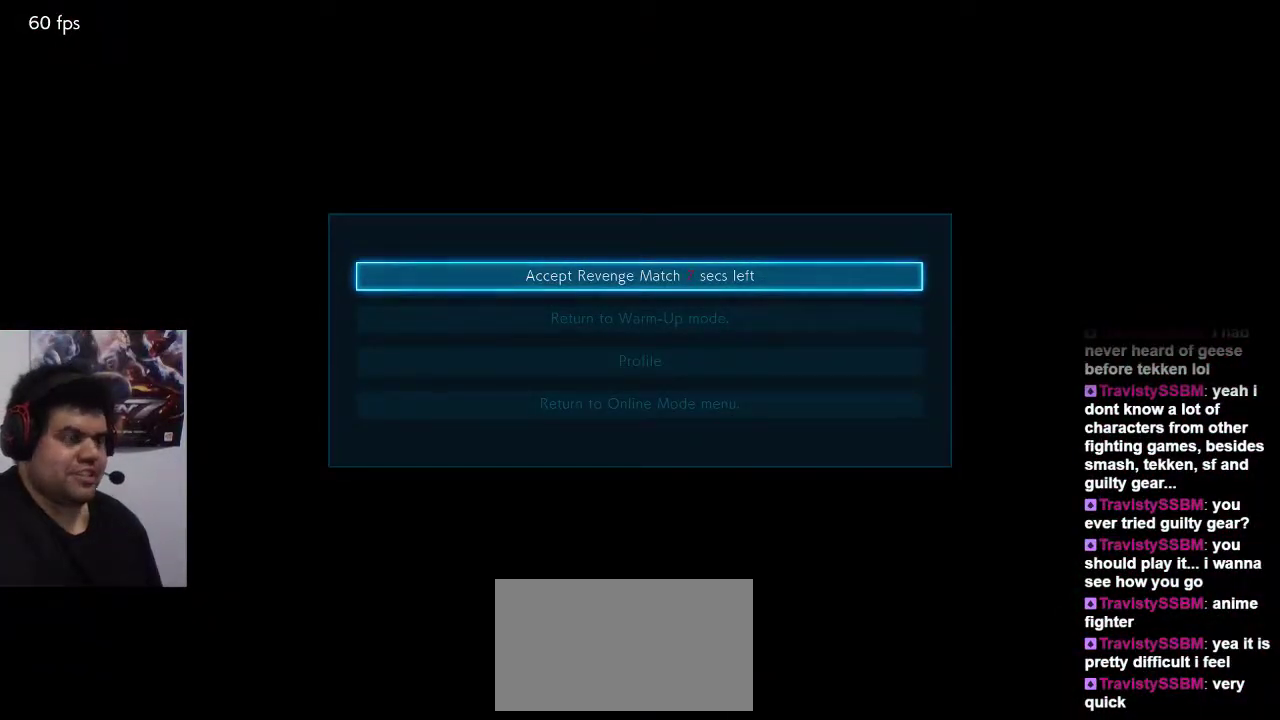
{"buttons": [], "left_stick": "center", "events": [[283, "CROSS", "down"], [417, "CROSS", "up"]]}